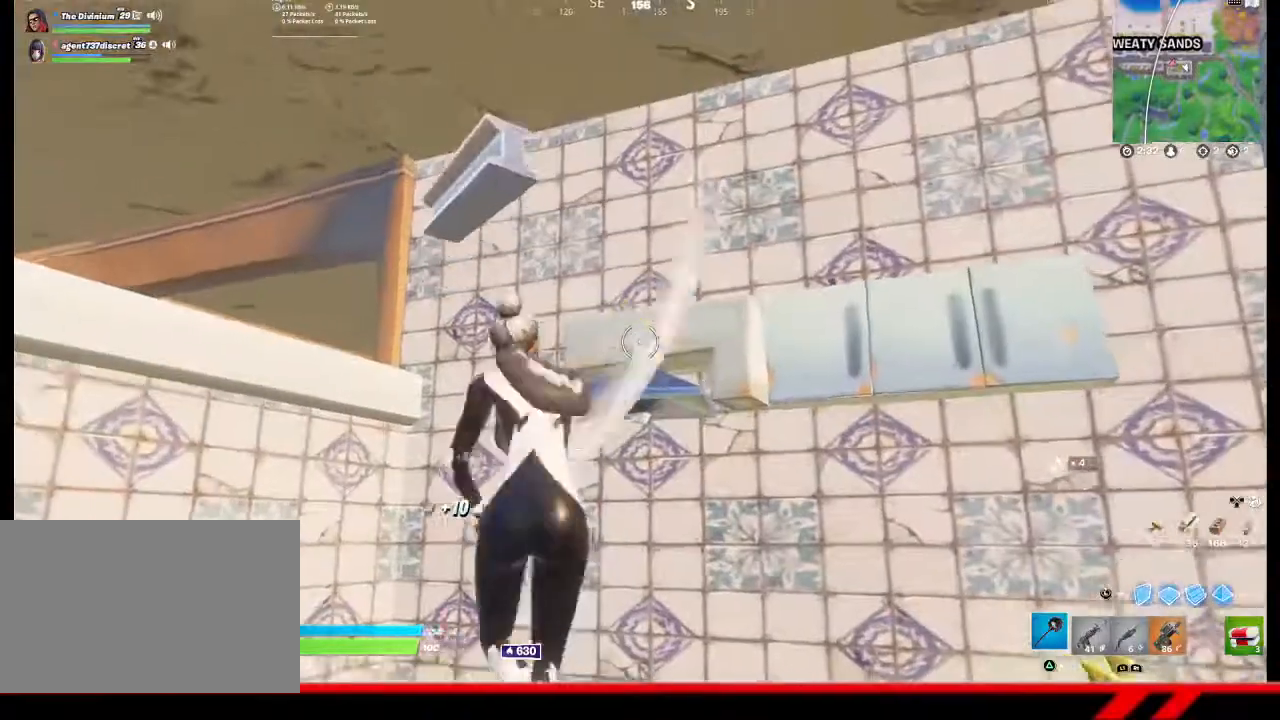
Gameplay with a controller (PlayStation layout); each line is a JSON object with the inputs held at the frame after it. "events" lists button and stick changes between this image and that frame as [ms after this image, input, new state], when the widget could be followed in between.
{"buttons": ["R2"], "left_stick": "down-right", "right_stick": "center", "events": [[33, "left_stick", "up-left"], [200, "left_stick", "up"], [400, "left_stick", "right"], [467, "left_stick", "down-right"]]}
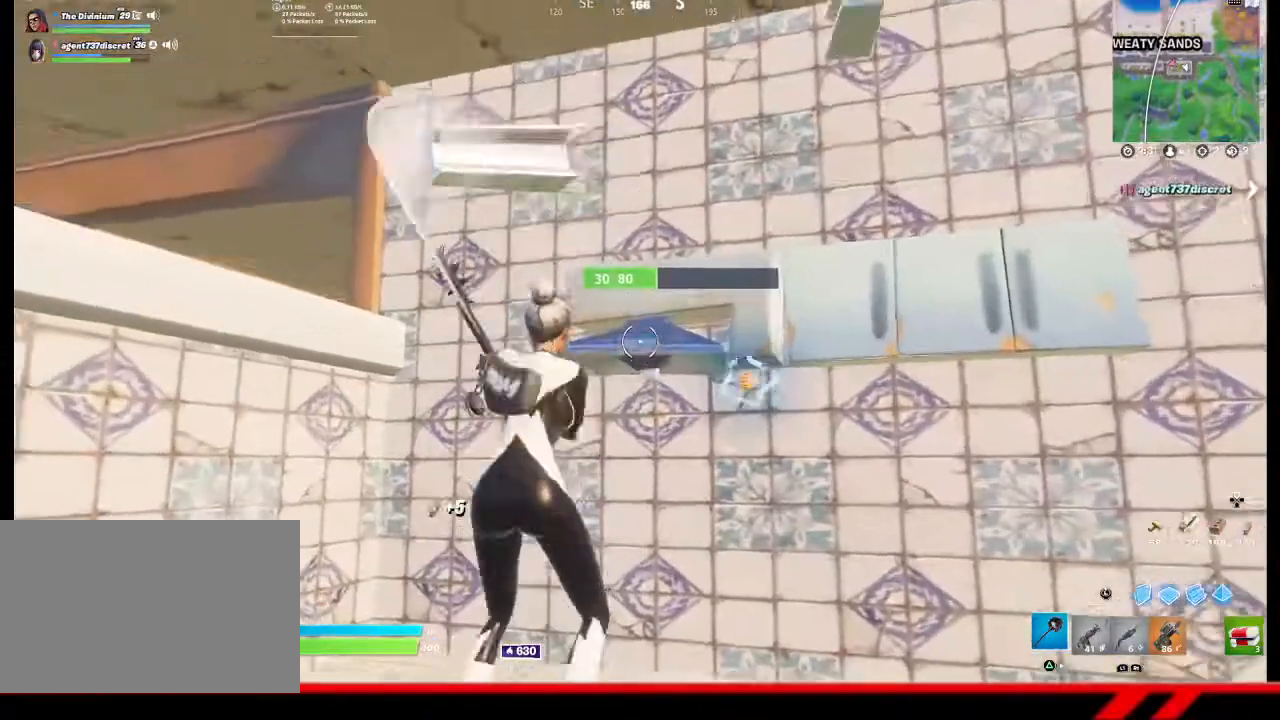
{"buttons": ["R2"], "left_stick": "up-right", "right_stick": "center", "events": [[433, "left_stick", "up-right"]]}
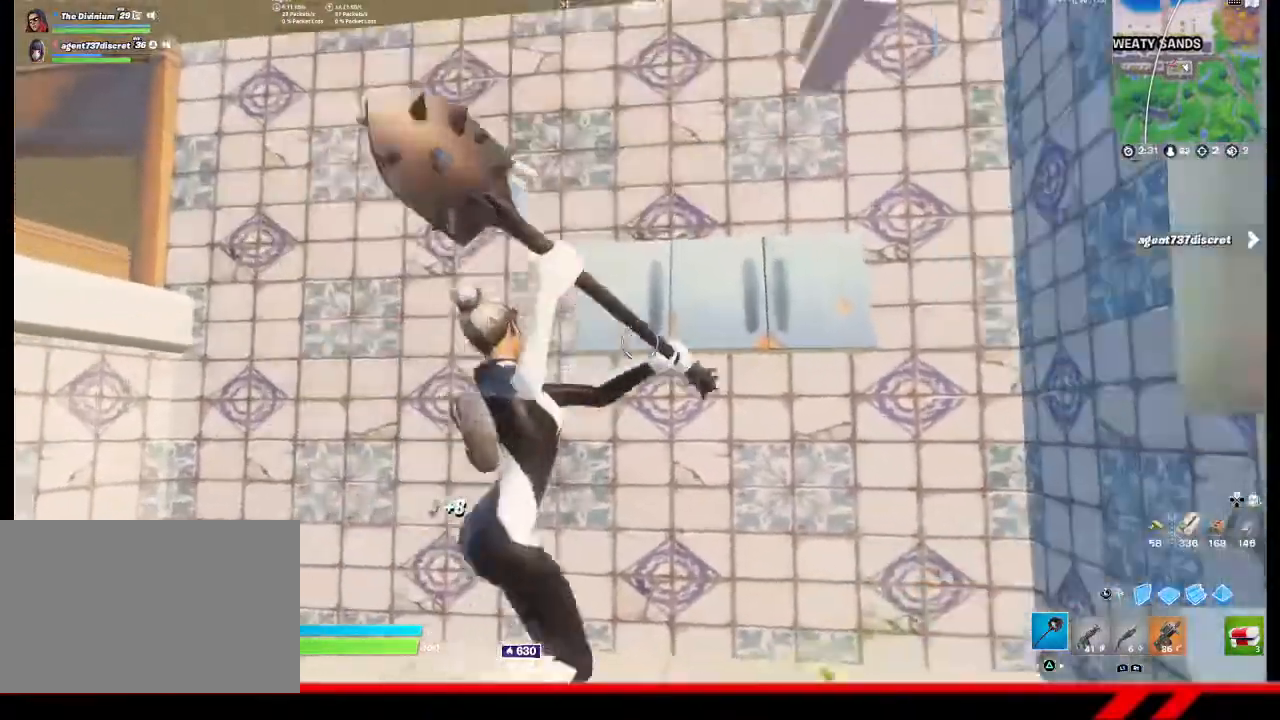
{"buttons": ["R2"], "left_stick": "down", "right_stick": "center", "events": [[33, "left_stick", "up"], [133, "left_stick", "up-left"], [300, "left_stick", "down-left"], [400, "left_stick", "down"]]}
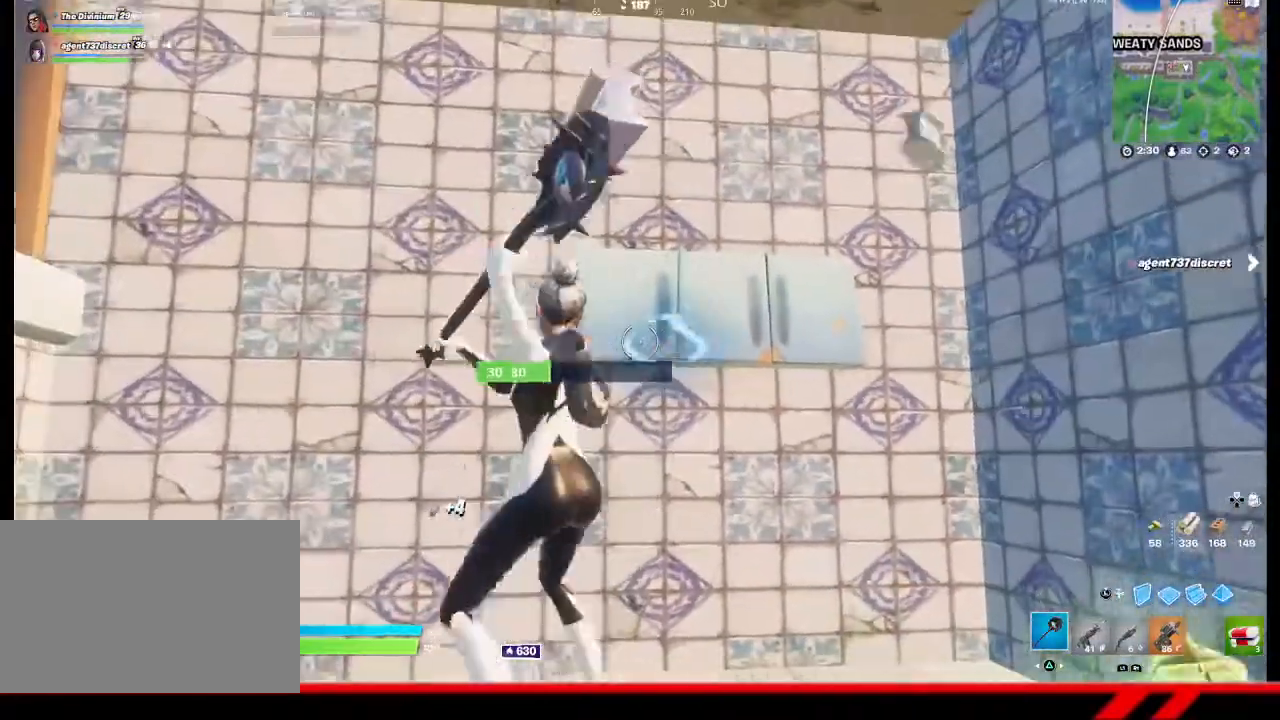
{"buttons": ["R2"], "left_stick": "down-right", "right_stick": "right", "events": [[33, "left_stick", "down-right"], [367, "right_stick", "right"]]}
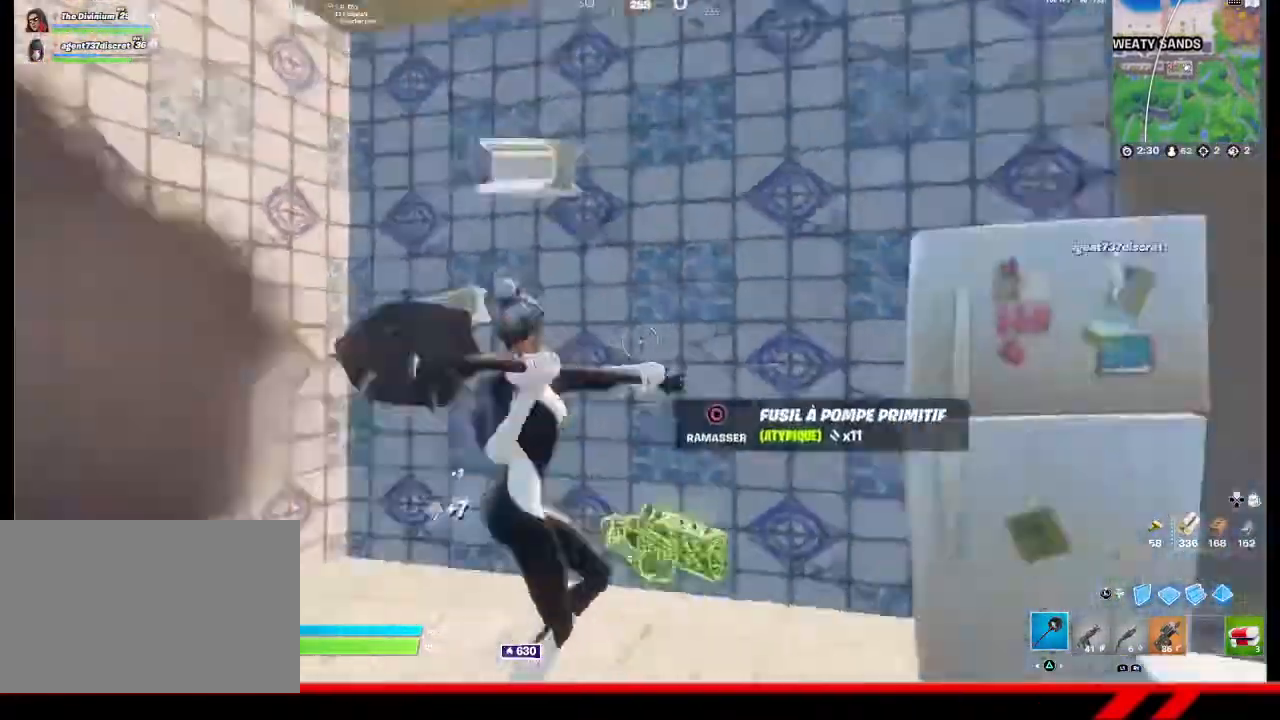
{"buttons": ["R2"], "left_stick": "left", "right_stick": "center", "events": [[267, "left_stick", "up-right"], [267, "right_stick", "center"], [333, "left_stick", "up-left"], [500, "left_stick", "left"]]}
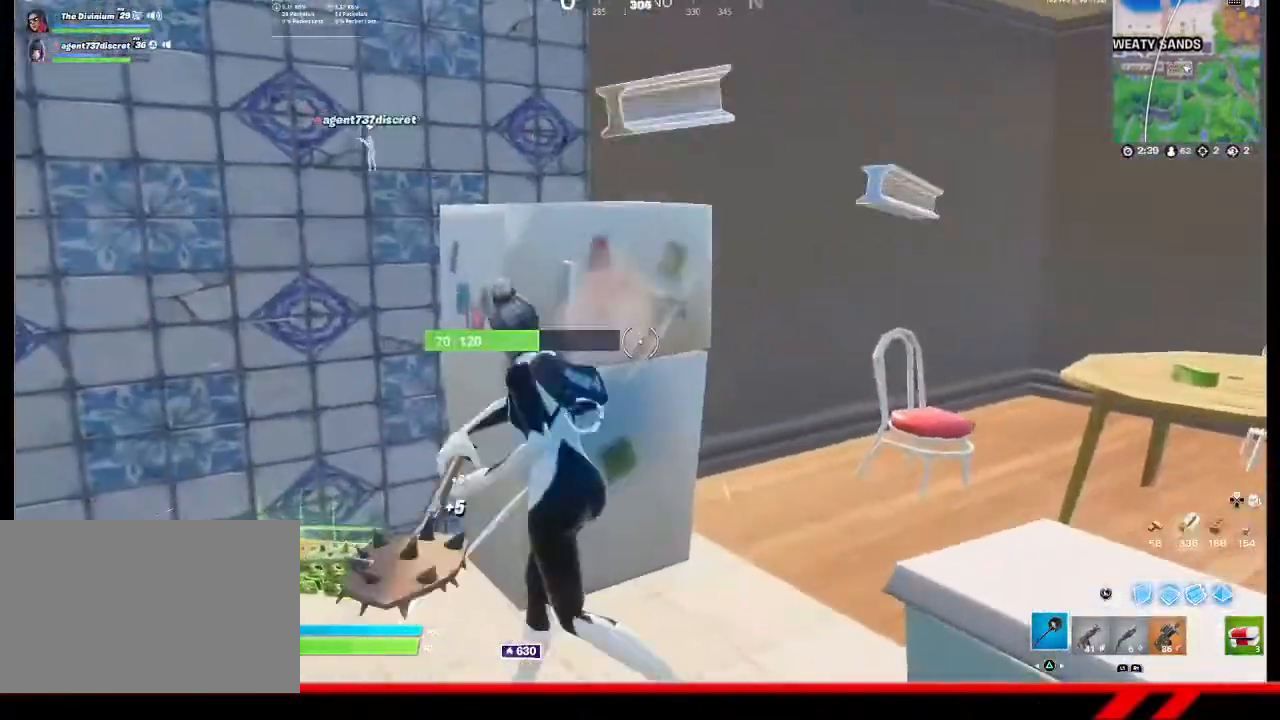
{"buttons": ["R2"], "left_stick": "down", "right_stick": "right", "events": [[133, "left_stick", "down"], [500, "right_stick", "right"]]}
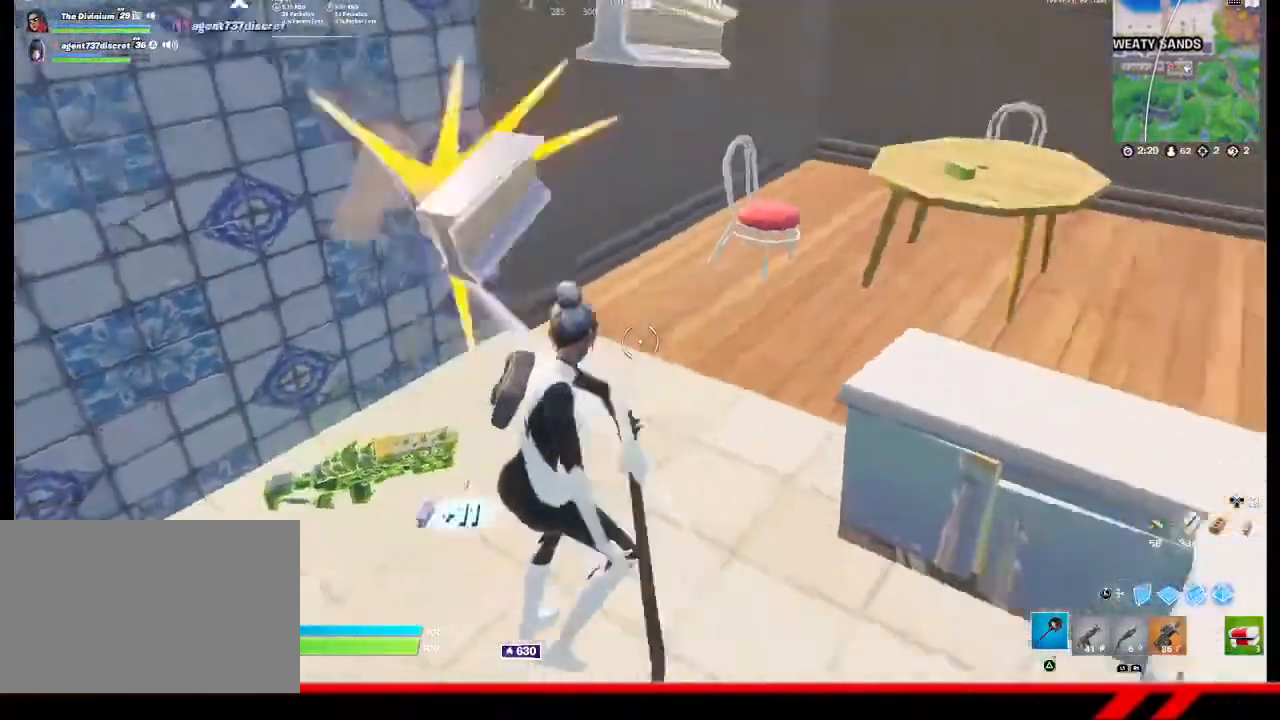
{"buttons": ["R2"], "left_stick": "down-left", "right_stick": "center", "events": [[67, "left_stick", "right"], [200, "left_stick", "up"], [300, "left_stick", "up-left"], [400, "right_stick", "center"], [500, "left_stick", "down-left"]]}
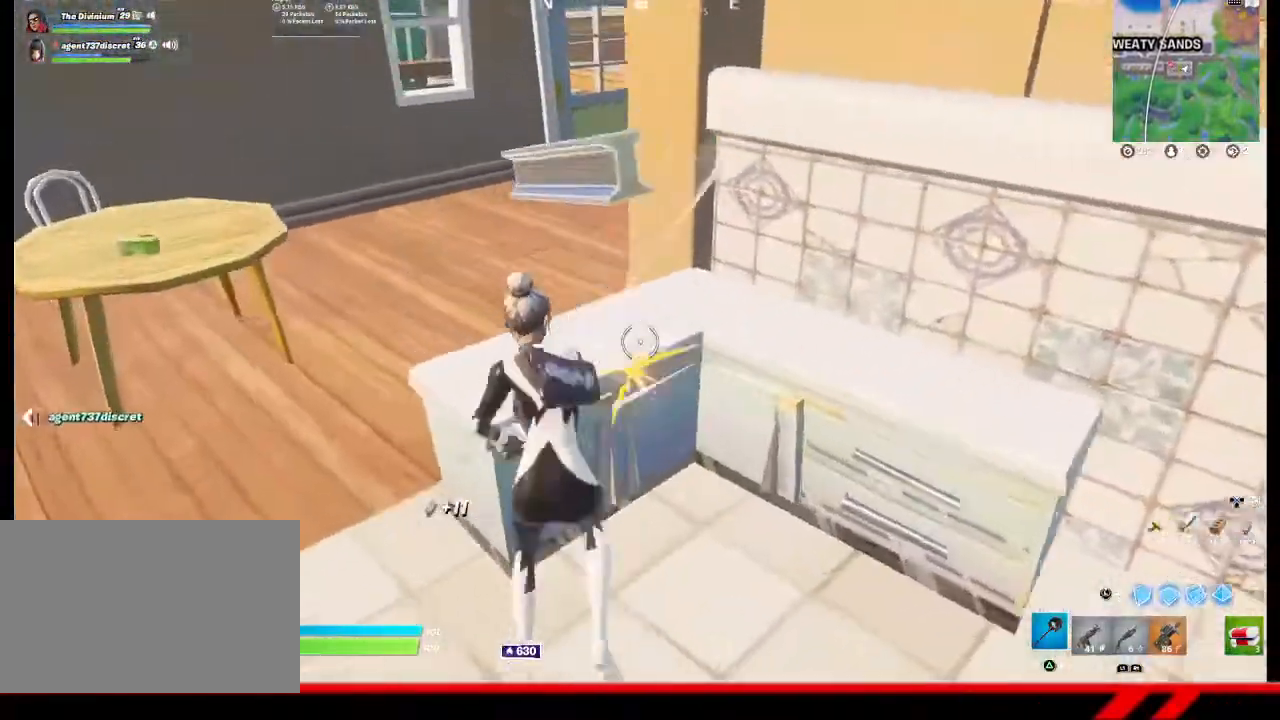
{"buttons": ["R2"], "left_stick": "up", "right_stick": "center", "events": [[67, "left_stick", "down"], [233, "left_stick", "down-right"], [467, "left_stick", "up"]]}
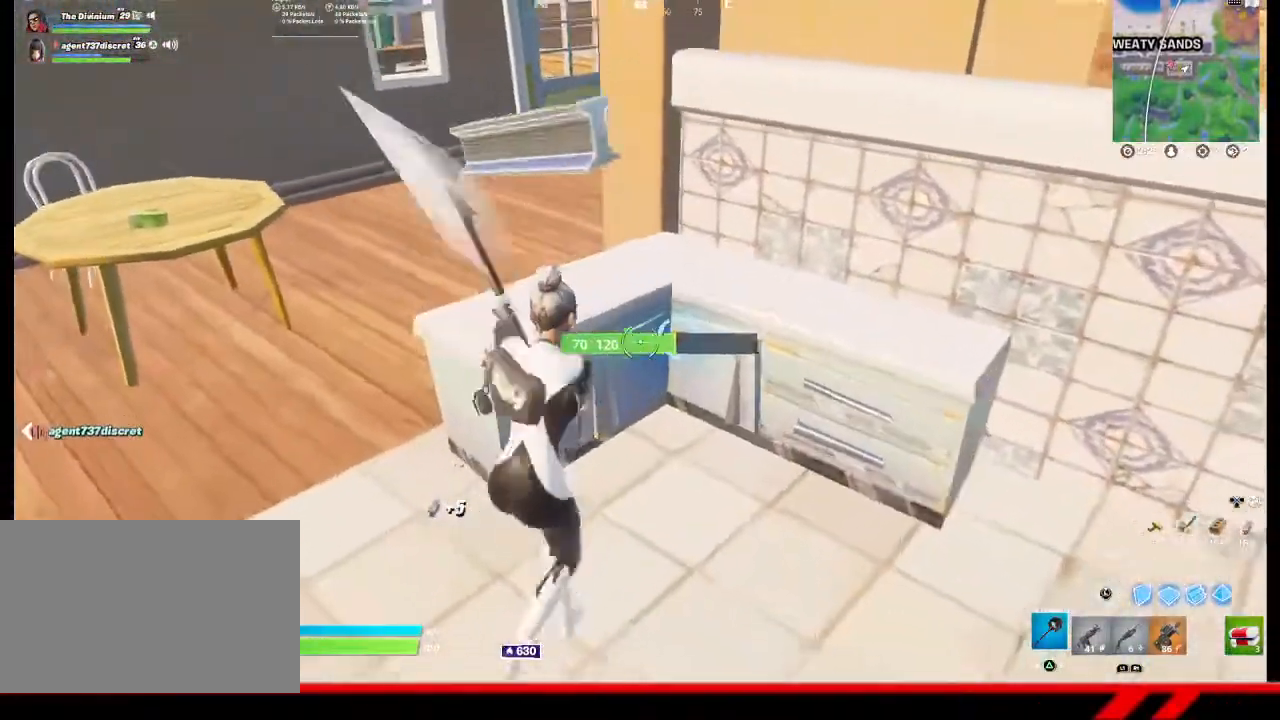
{"buttons": ["R2"], "left_stick": "up", "right_stick": "center", "events": [[167, "left_stick", "up-left"], [267, "right_stick", "up-left"], [400, "left_stick", "up"], [433, "right_stick", "center"]]}
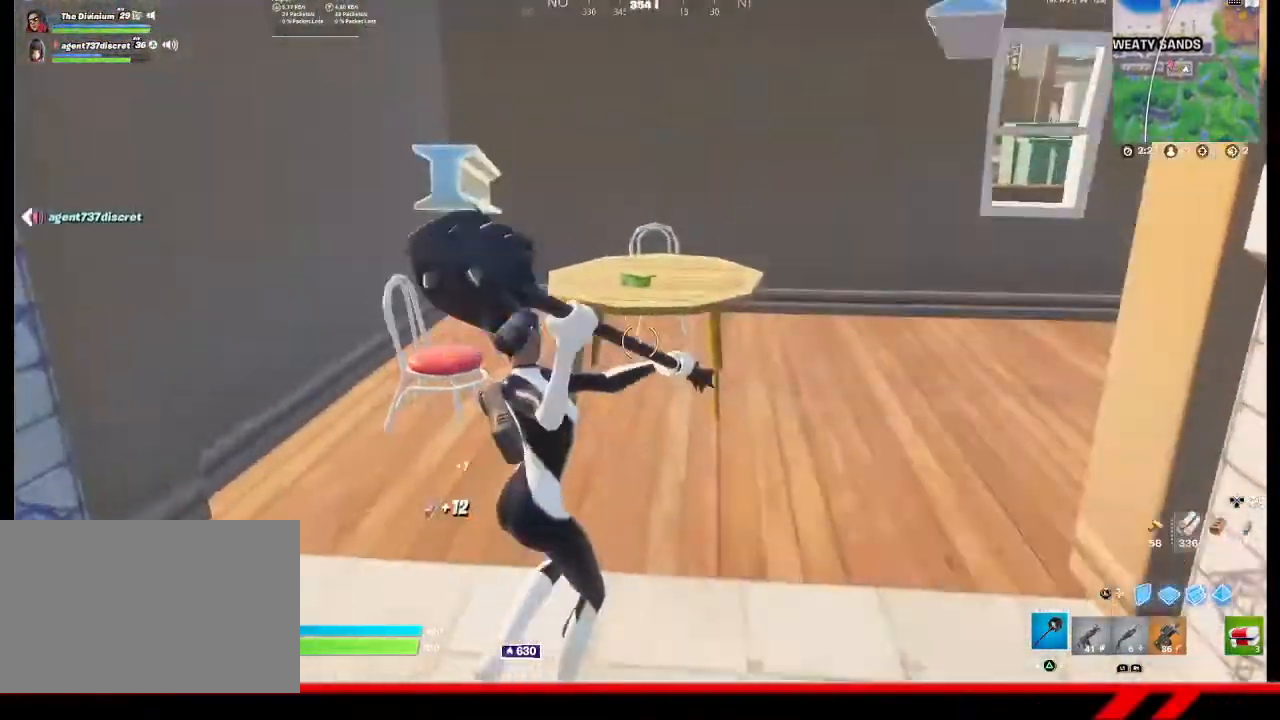
{"buttons": ["R2"], "left_stick": "up-right", "right_stick": "center", "events": [[67, "left_stick", "up-right"]]}
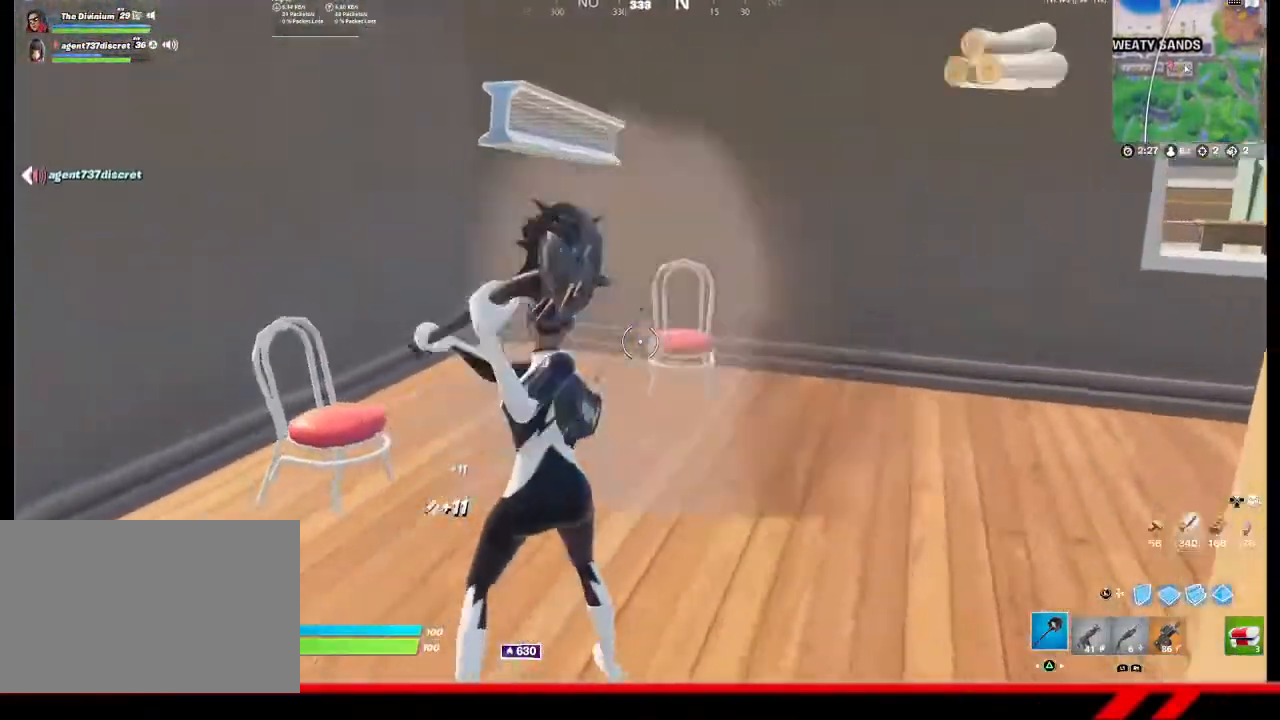
{"buttons": ["R2"], "left_stick": "up-left", "right_stick": "left", "events": [[400, "left_stick", "up-left"], [400, "right_stick", "left"]]}
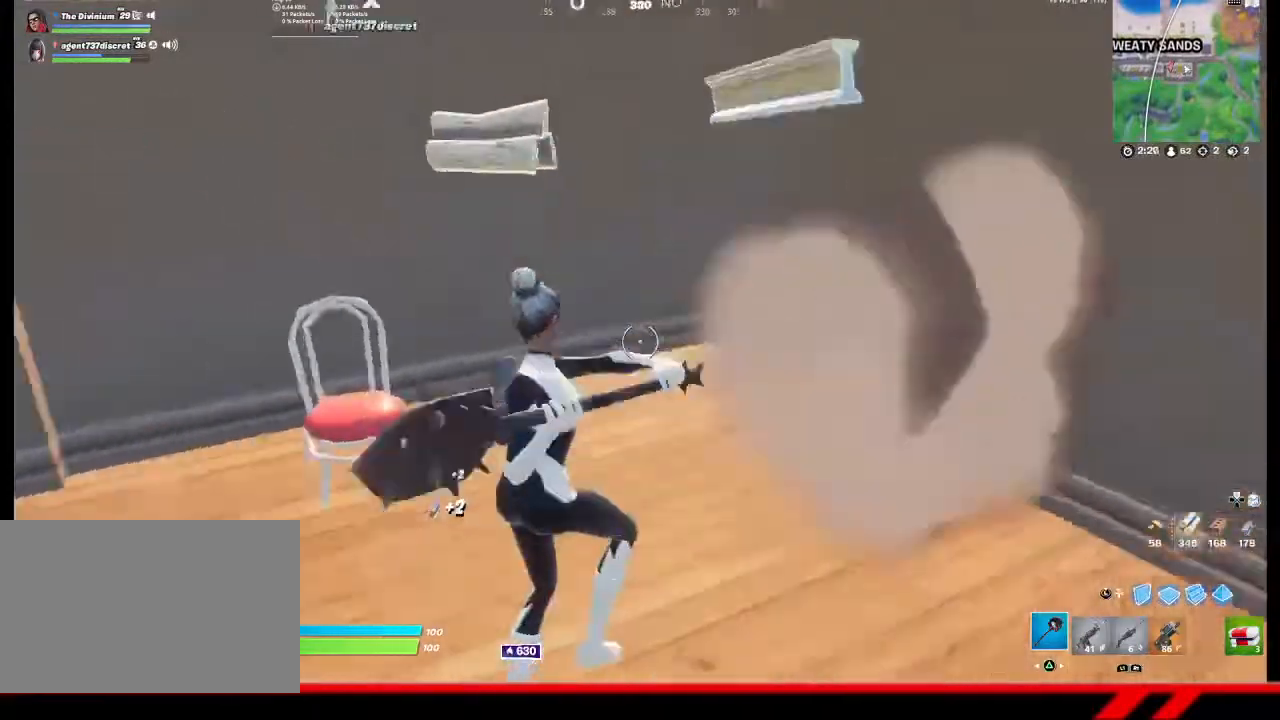
{"buttons": [], "left_stick": "up-left", "right_stick": "left", "events": [[133, "right_stick", "center"], [433, "right_stick", "left"], [467, "R2", "up"]]}
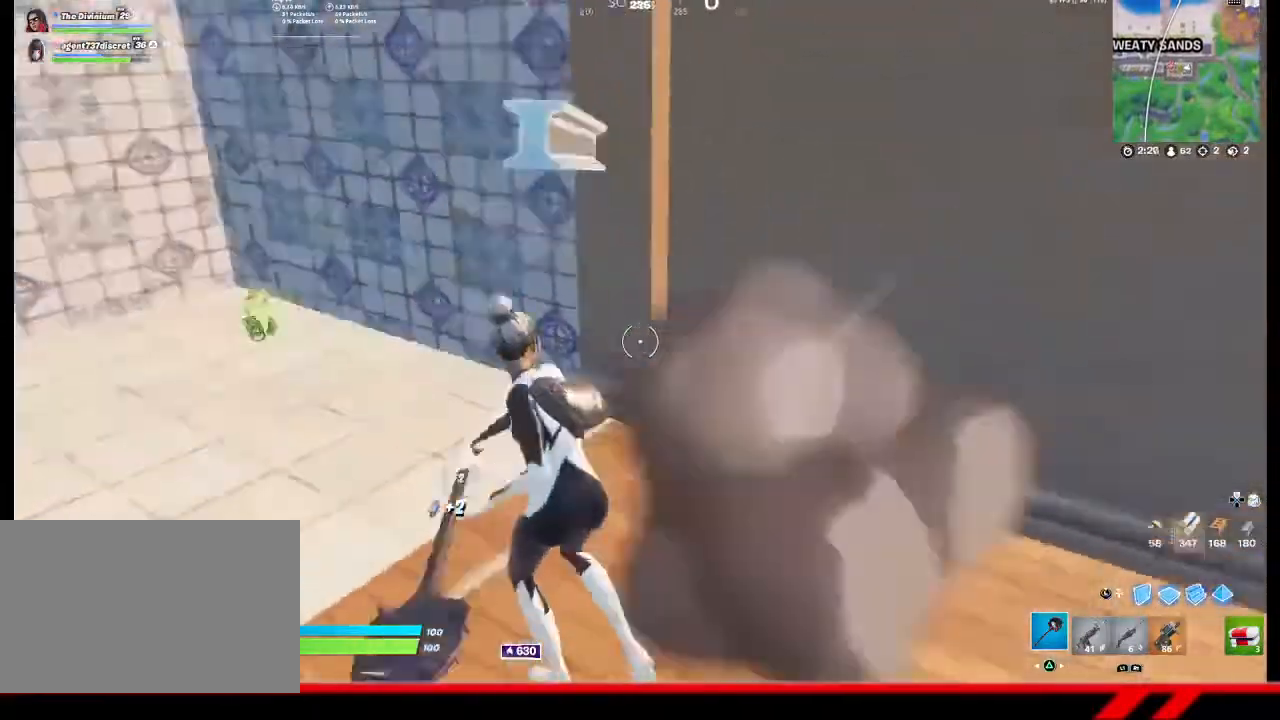
{"buttons": [], "left_stick": "up", "right_stick": "center", "events": [[100, "left_stick", "up"], [300, "right_stick", "center"]]}
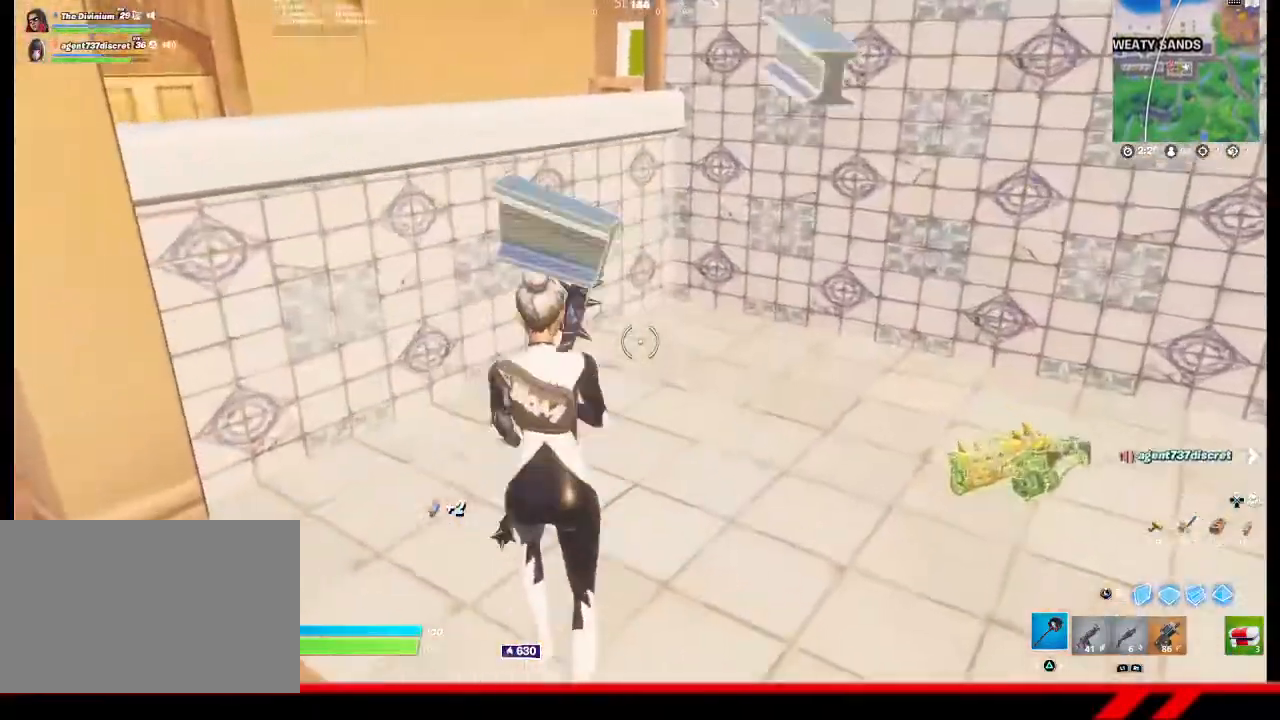
{"buttons": [], "left_stick": "up-left", "right_stick": "center", "events": [[100, "left_stick", "up-left"], [133, "CROSS", "down"], [333, "CROSS", "up"]]}
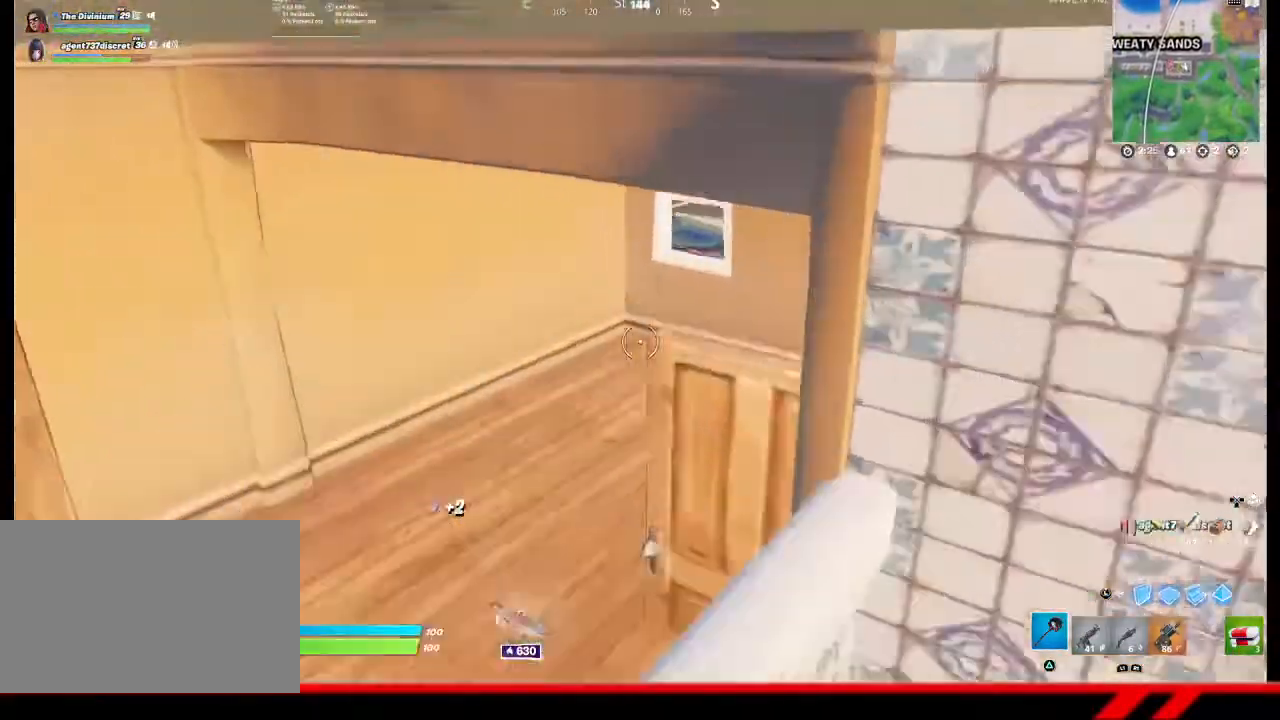
{"buttons": [], "left_stick": "up-left", "right_stick": "center", "events": []}
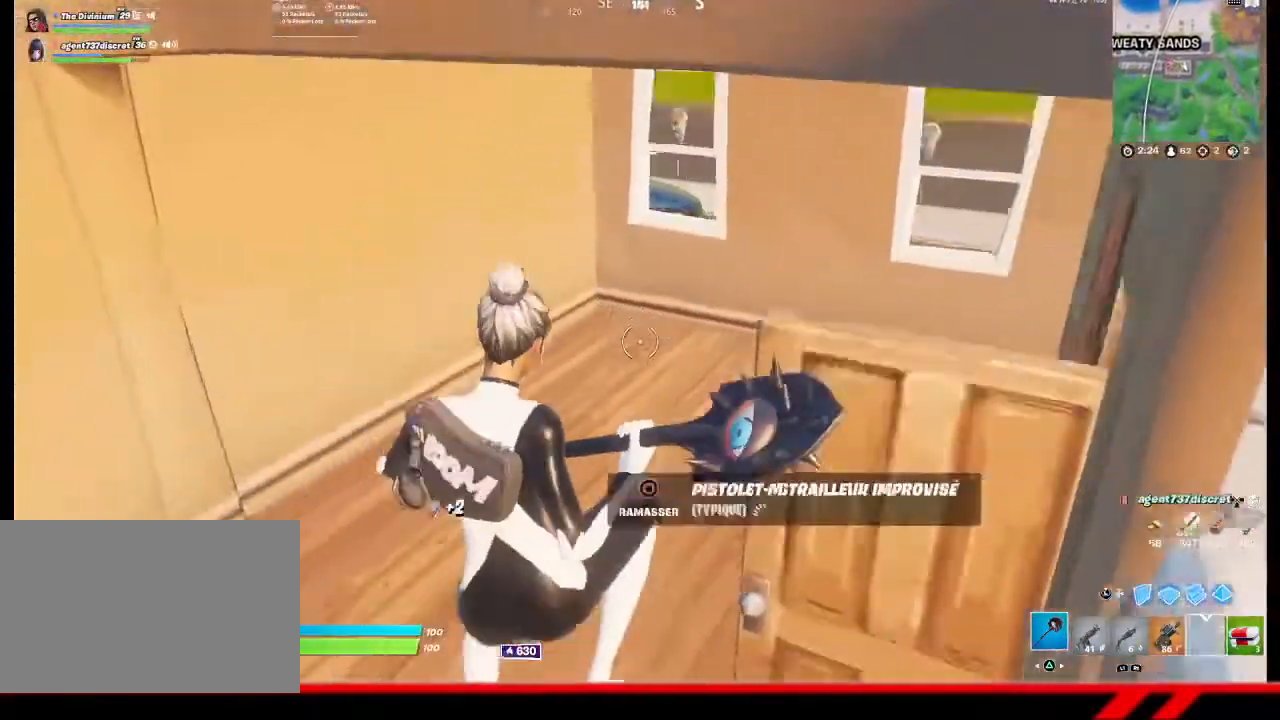
{"buttons": [], "left_stick": "up-left", "right_stick": "center", "events": [[33, "right_stick", "left"], [367, "right_stick", "center"]]}
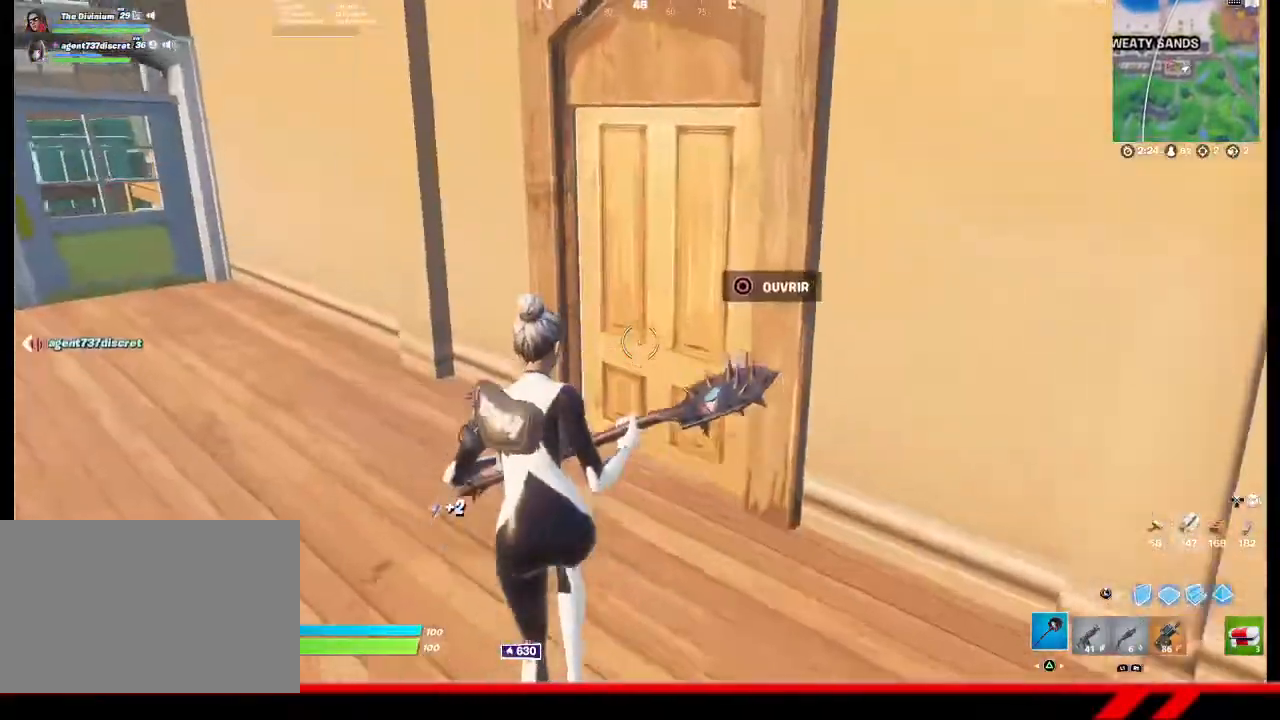
{"buttons": [], "left_stick": "up-left", "right_stick": "center", "events": [[67, "right_stick", "right"], [267, "right_stick", "center"]]}
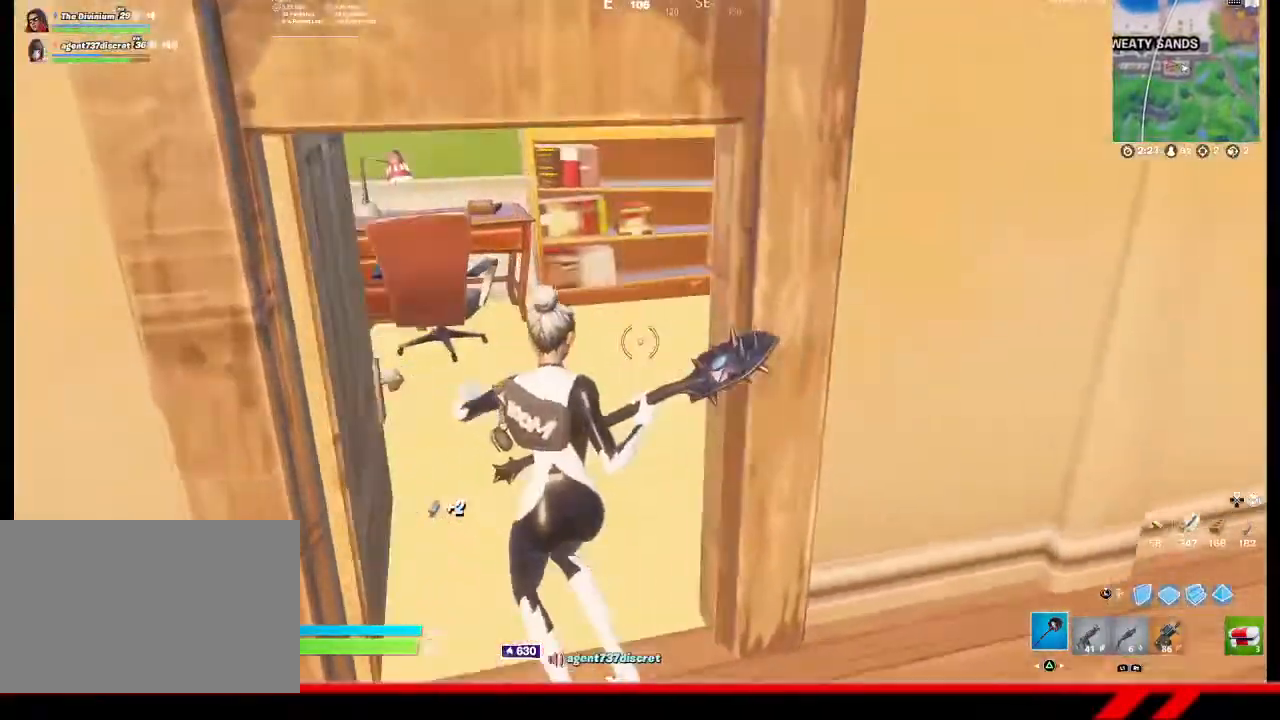
{"buttons": ["R2"], "left_stick": "up-right", "right_stick": "center", "events": [[33, "left_stick", "up"], [367, "R2", "down"], [367, "right_stick", "up"], [433, "left_stick", "up-right"], [433, "right_stick", "center"]]}
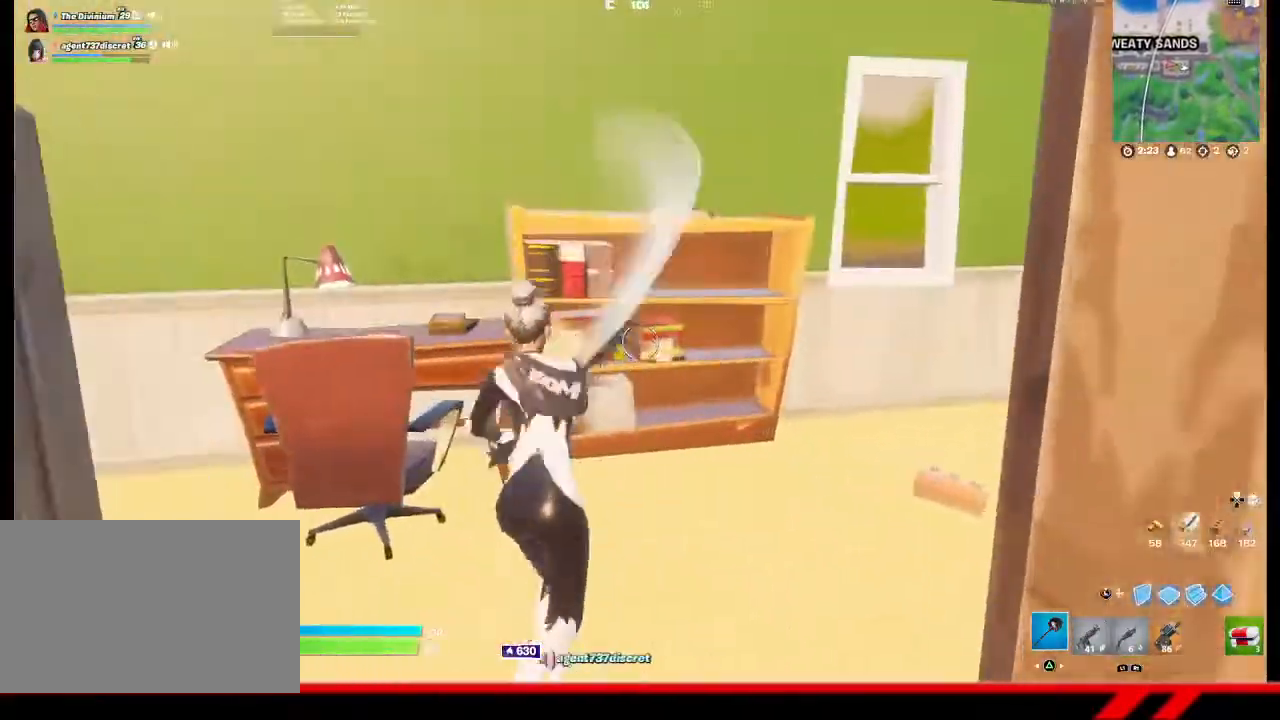
{"buttons": ["R2"], "left_stick": "right", "right_stick": "left", "events": [[167, "right_stick", "left"], [367, "left_stick", "right"]]}
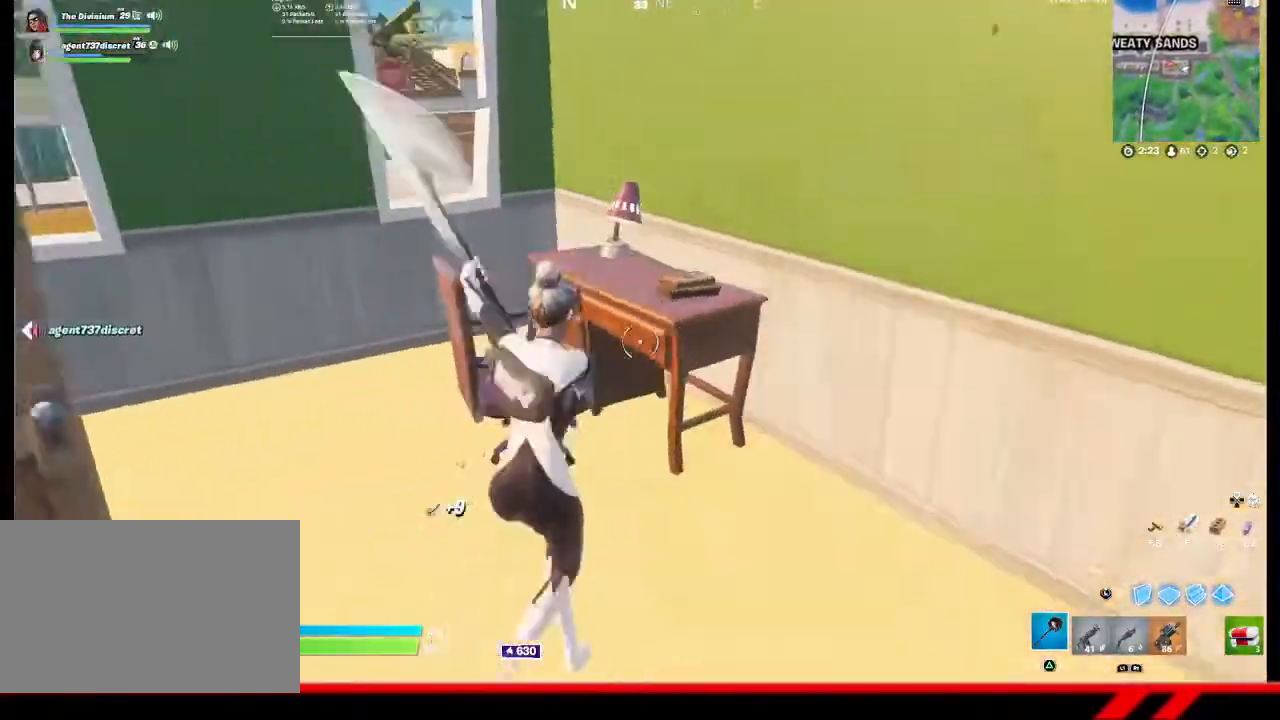
{"buttons": ["R2"], "left_stick": "up-left", "right_stick": "center", "events": [[33, "right_stick", "center"], [233, "left_stick", "down-left"], [433, "left_stick", "up-left"]]}
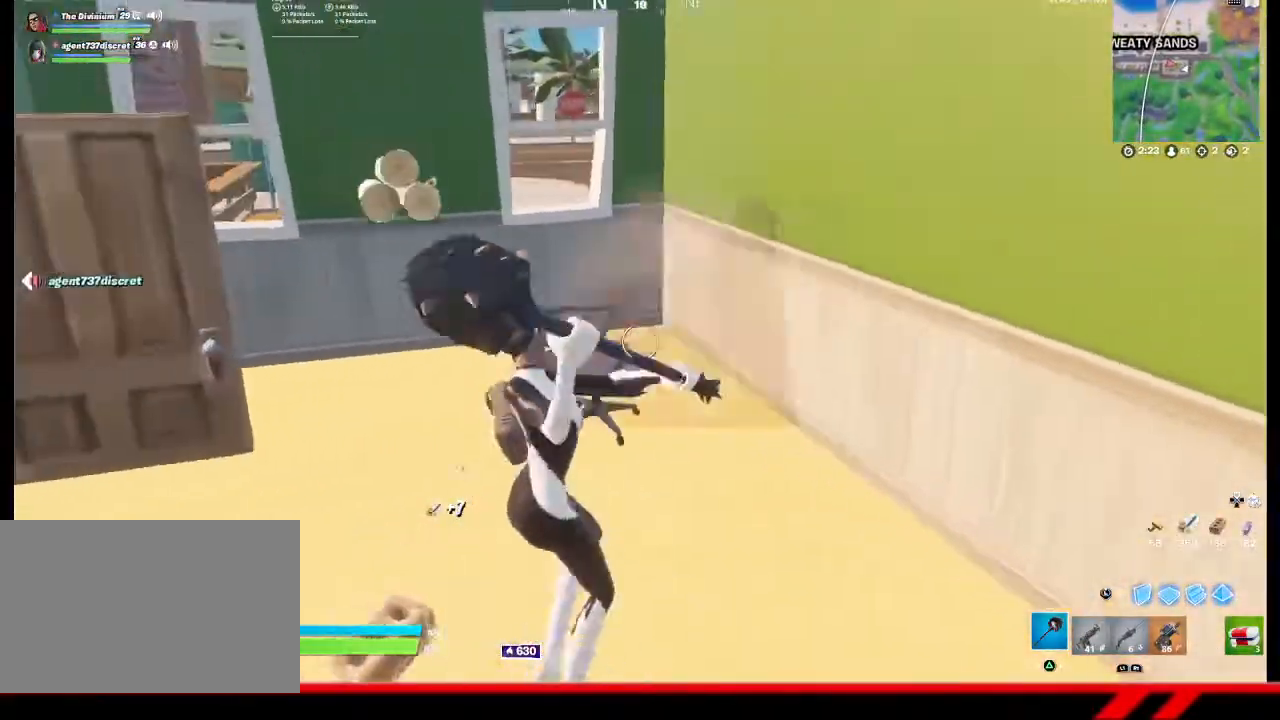
{"buttons": [], "left_stick": "center", "right_stick": "right", "events": [[400, "left_stick", "center"], [433, "R2", "up"], [433, "right_stick", "right"]]}
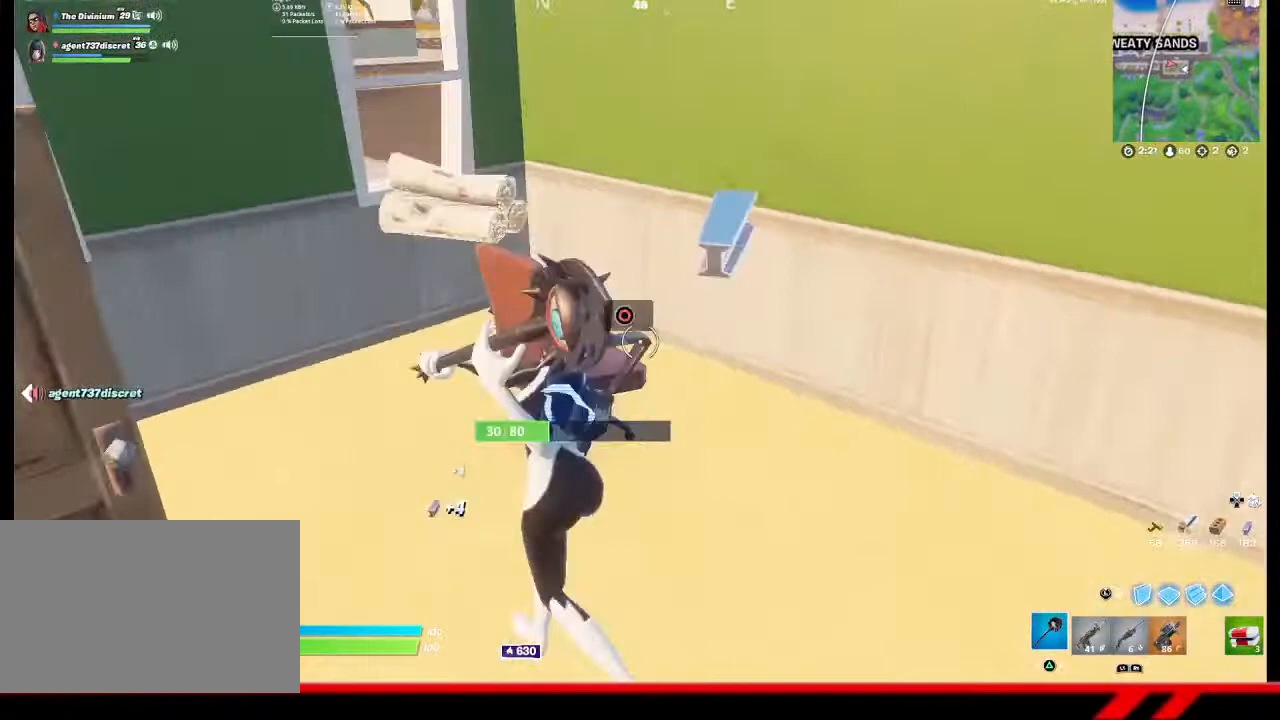
{"buttons": [], "left_stick": "right", "right_stick": "right", "events": [[67, "right_stick", "center"], [100, "R2", "down"], [100, "left_stick", "down-left"], [200, "right_stick", "left"], [300, "right_stick", "center"], [333, "left_stick", "down-right"], [367, "R2", "up"], [367, "right_stick", "right"], [500, "left_stick", "right"]]}
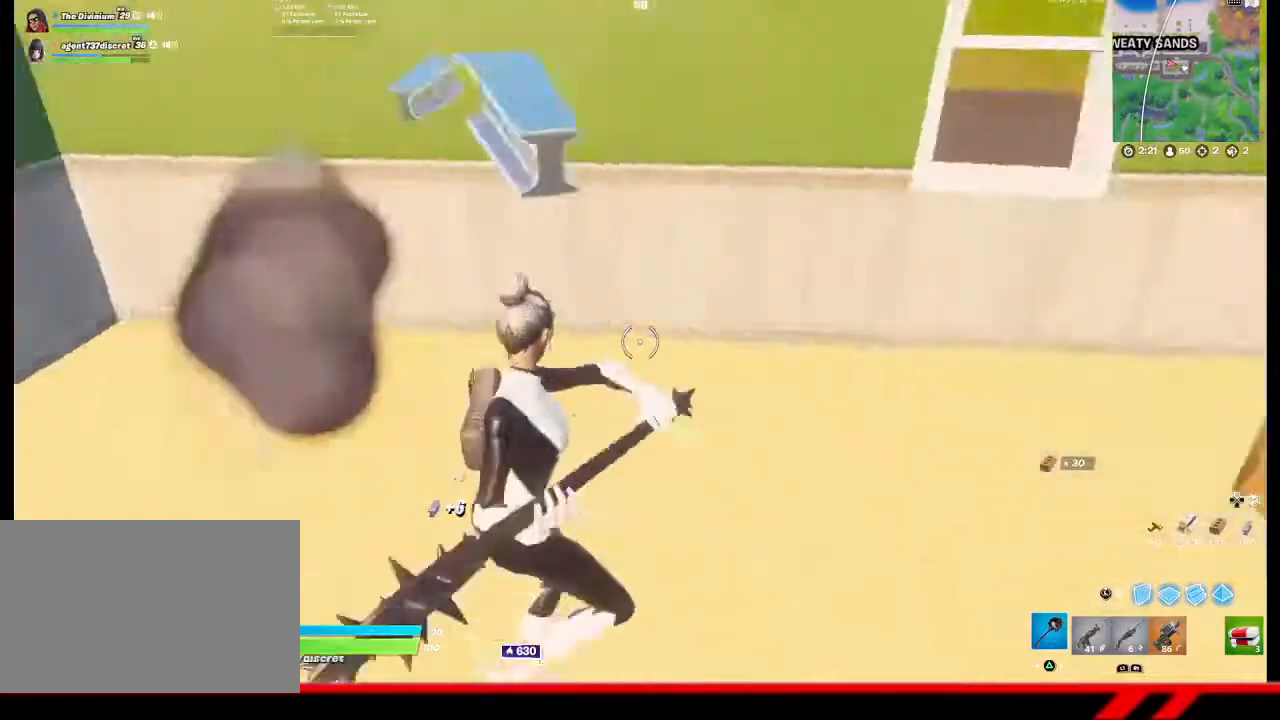
{"buttons": ["R2"], "left_stick": "up-left", "right_stick": "center", "events": [[33, "left_stick", "up-right"], [300, "right_stick", "center"], [400, "R2", "down"], [433, "left_stick", "up-left"]]}
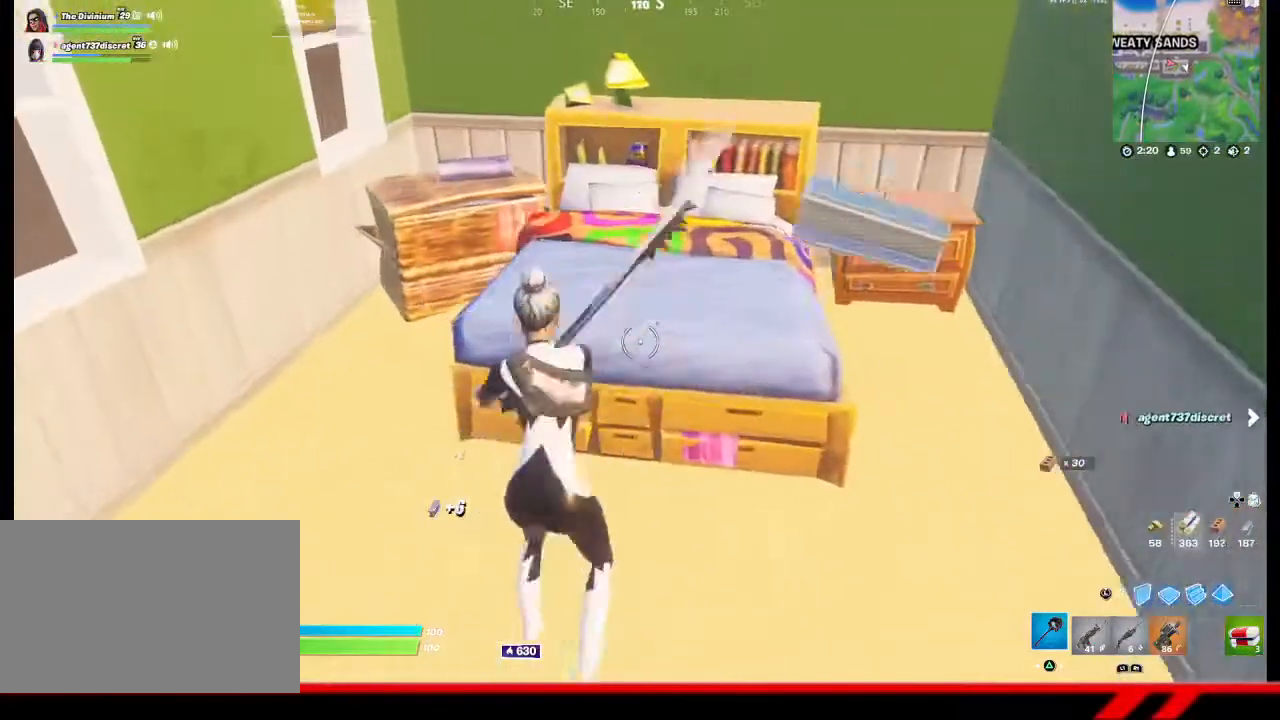
{"buttons": ["R2"], "left_stick": "right", "right_stick": "center", "events": [[133, "left_stick", "down-left"], [267, "left_stick", "down-right"], [400, "left_stick", "right"]]}
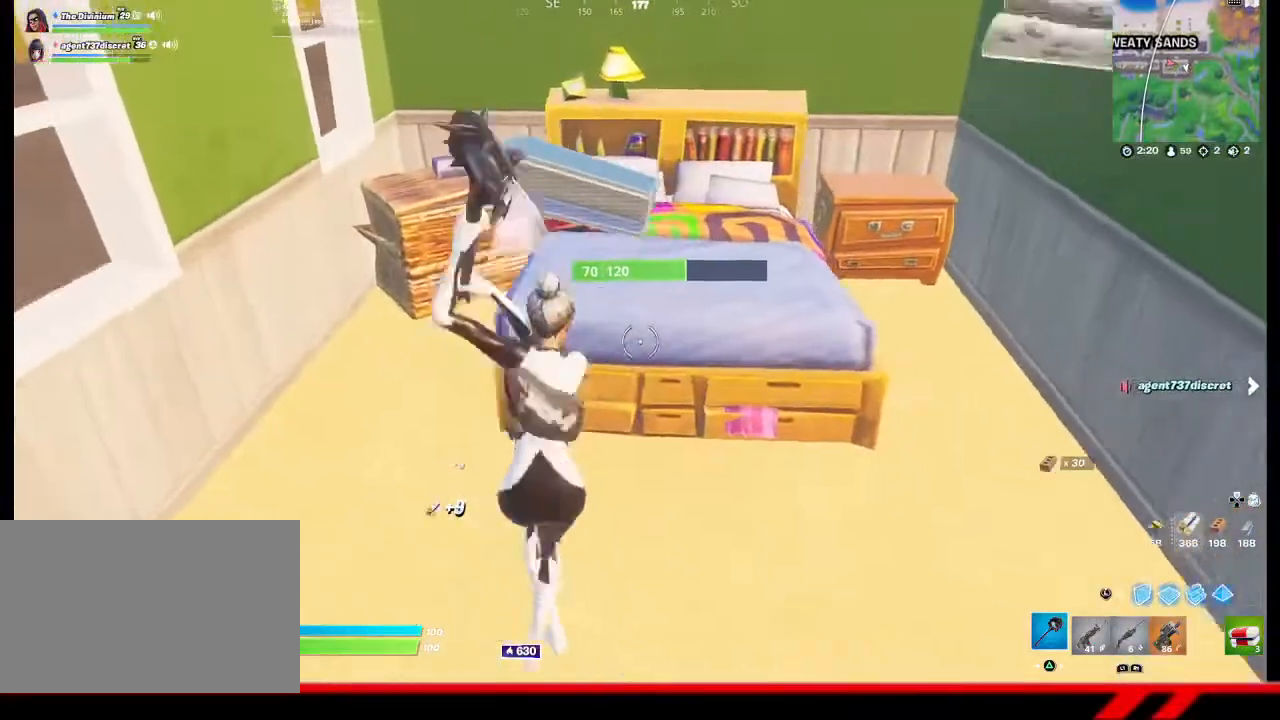
{"buttons": ["R2"], "left_stick": "up-left", "right_stick": "center", "events": [[167, "left_stick", "down-right"], [367, "left_stick", "down-left"], [467, "left_stick", "up-left"]]}
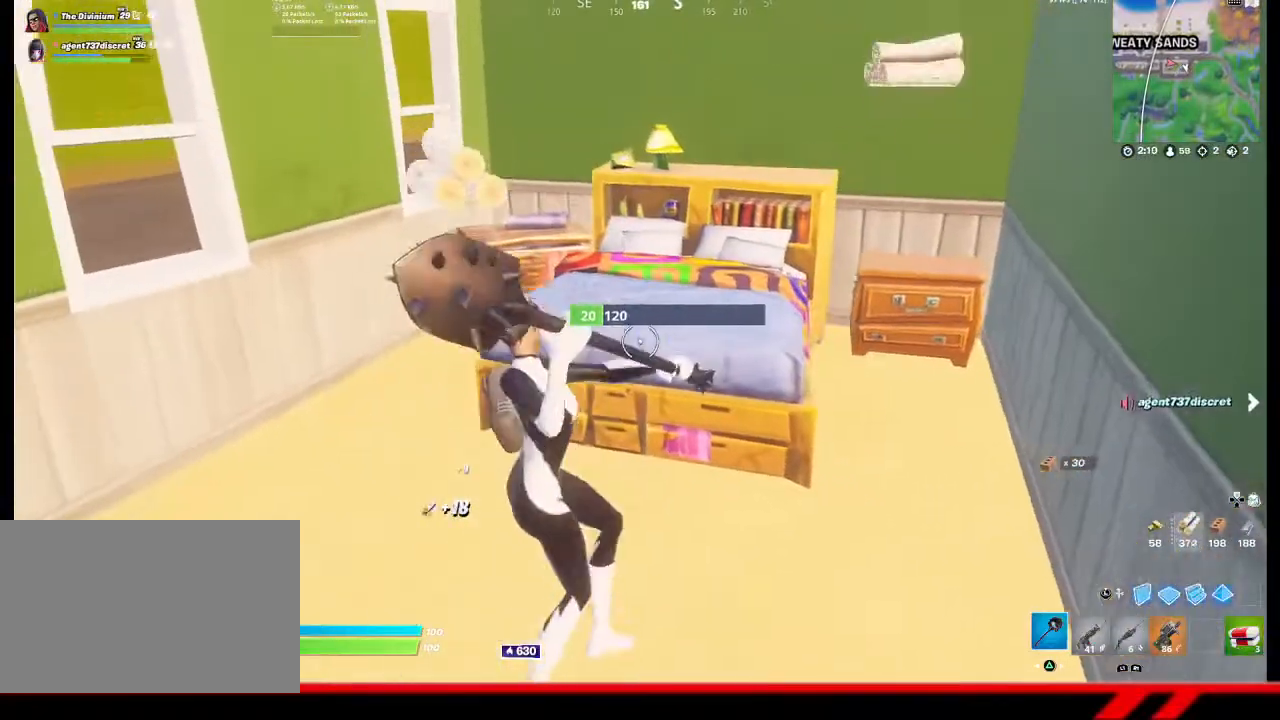
{"buttons": ["R2"], "left_stick": "up-left", "right_stick": "center", "events": []}
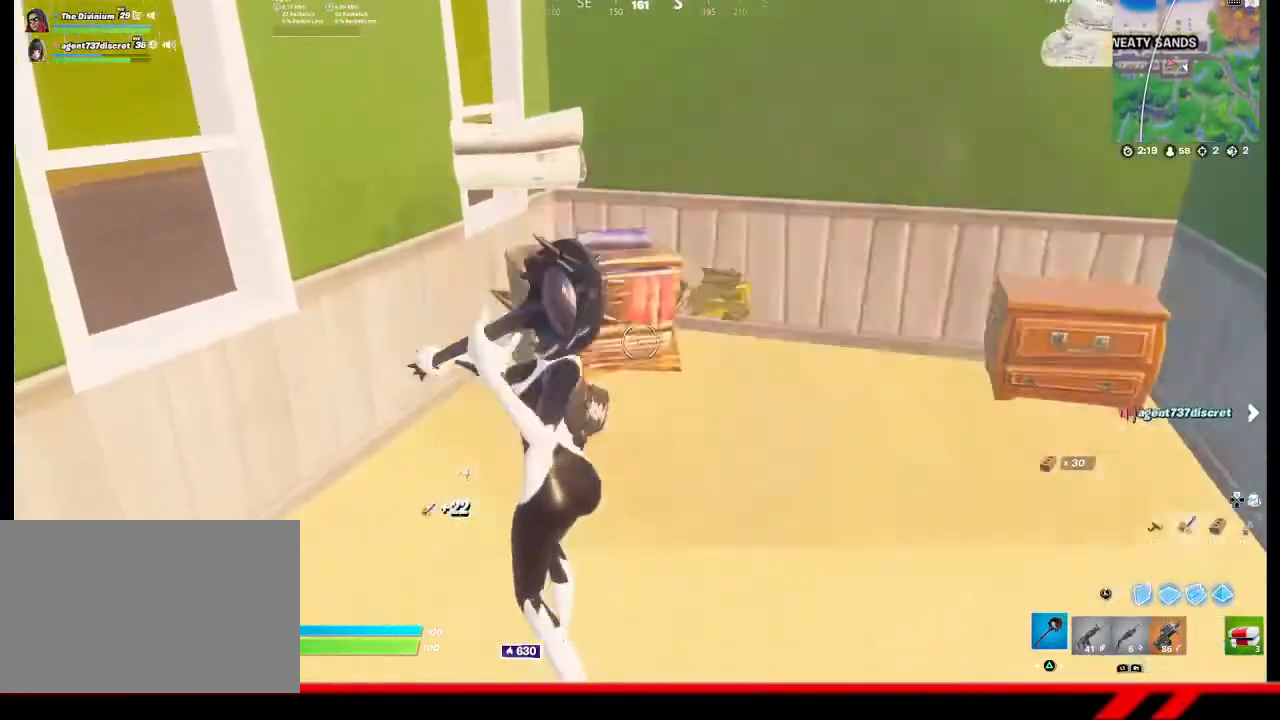
{"buttons": ["R2"], "left_stick": "up-right", "right_stick": "right", "events": [[33, "left_stick", "up"], [167, "left_stick", "up-right"], [433, "right_stick", "right"]]}
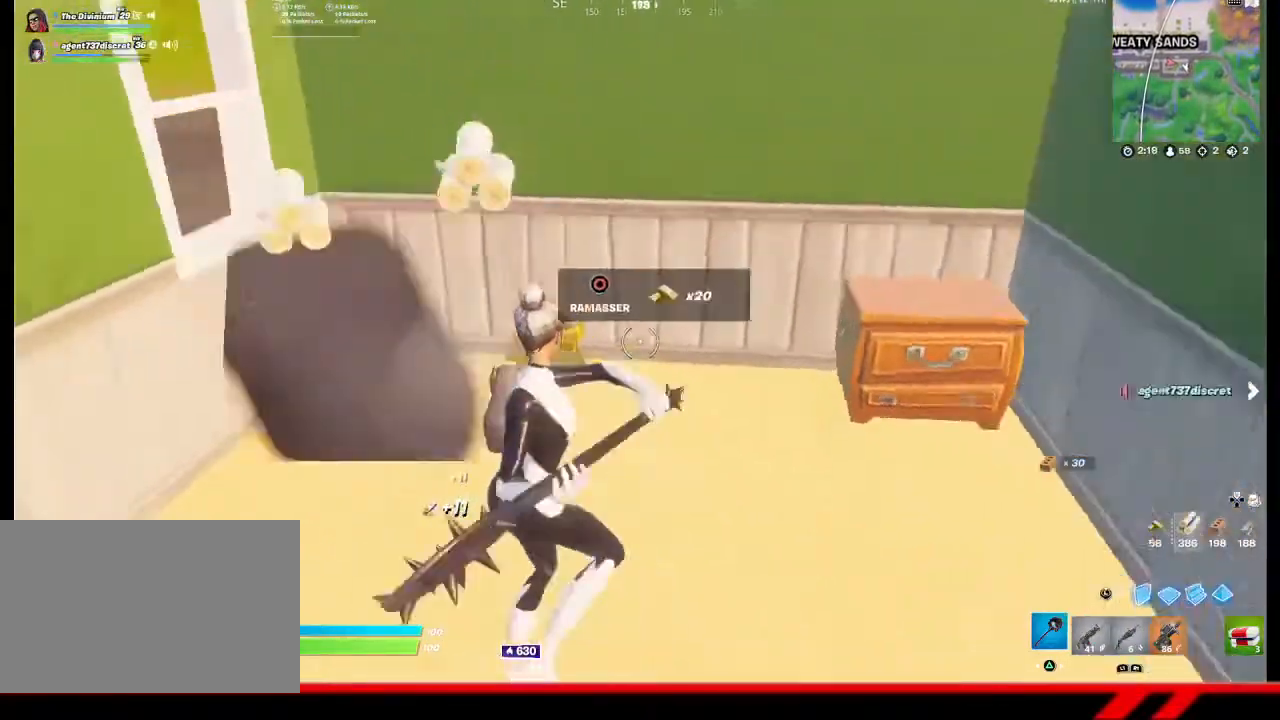
{"buttons": ["R2"], "left_stick": "up-left", "right_stick": "left", "events": [[167, "right_stick", "center"], [267, "left_stick", "up-left"], [400, "right_stick", "left"]]}
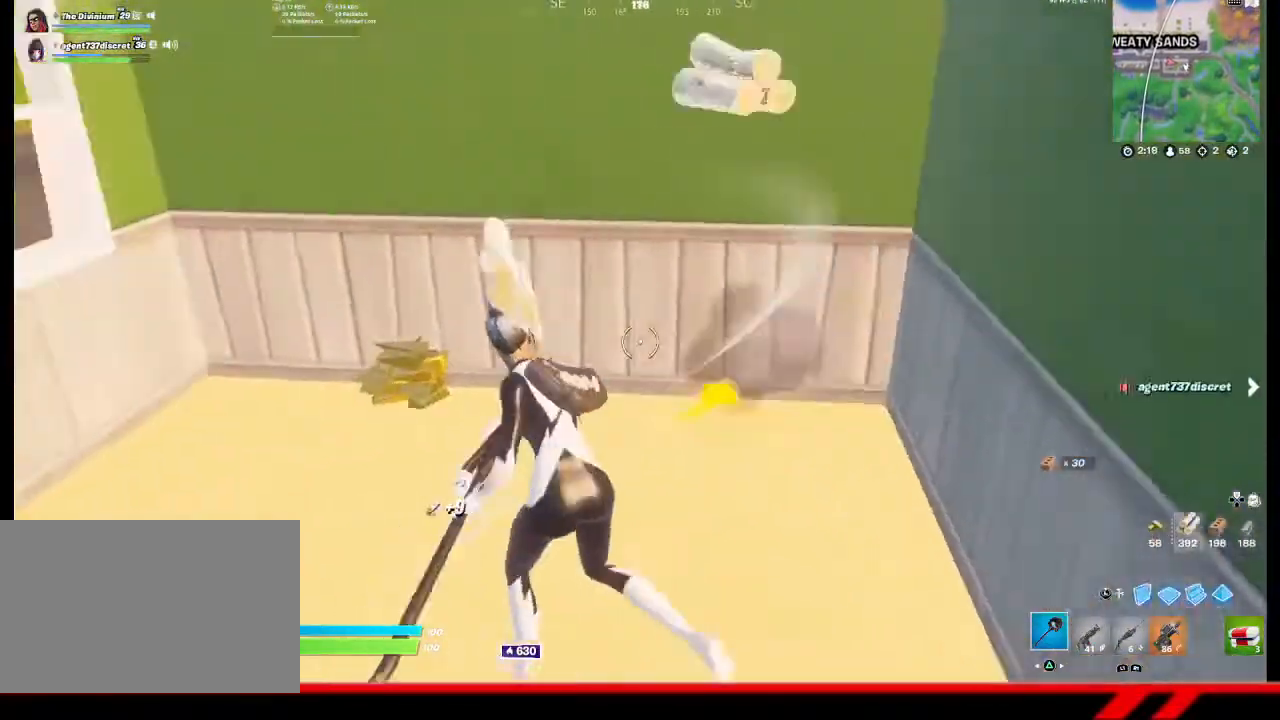
{"buttons": ["CIRCLE"], "left_stick": "left", "right_stick": "center", "events": [[33, "R2", "up"], [33, "right_stick", "center"], [200, "CIRCLE", "down"], [200, "left_stick", "left"], [267, "CIRCLE", "up"], [333, "CIRCLE", "down"], [400, "CIRCLE", "up"], [433, "CIRCLE", "down"]]}
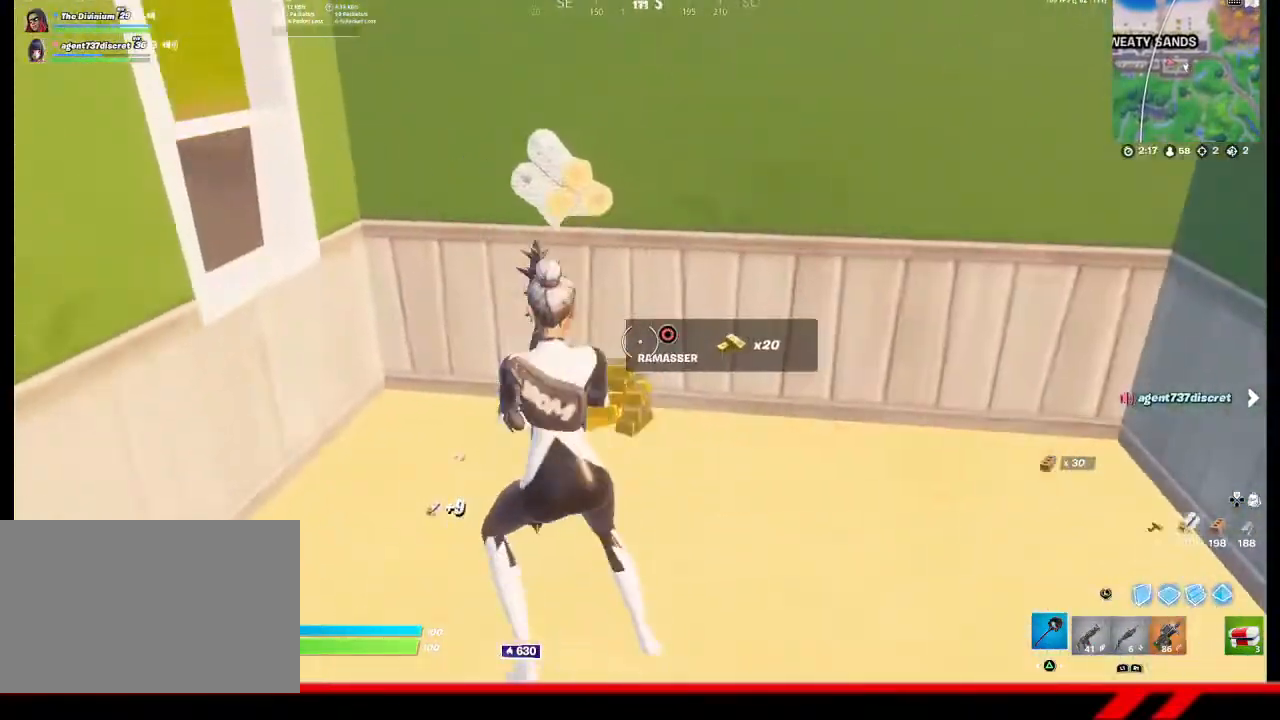
{"buttons": [], "left_stick": "up-right", "right_stick": "right", "events": [[33, "CIRCLE", "up"], [67, "left_stick", "down"], [233, "left_stick", "down-right"], [233, "right_stick", "right"], [433, "left_stick", "up-right"]]}